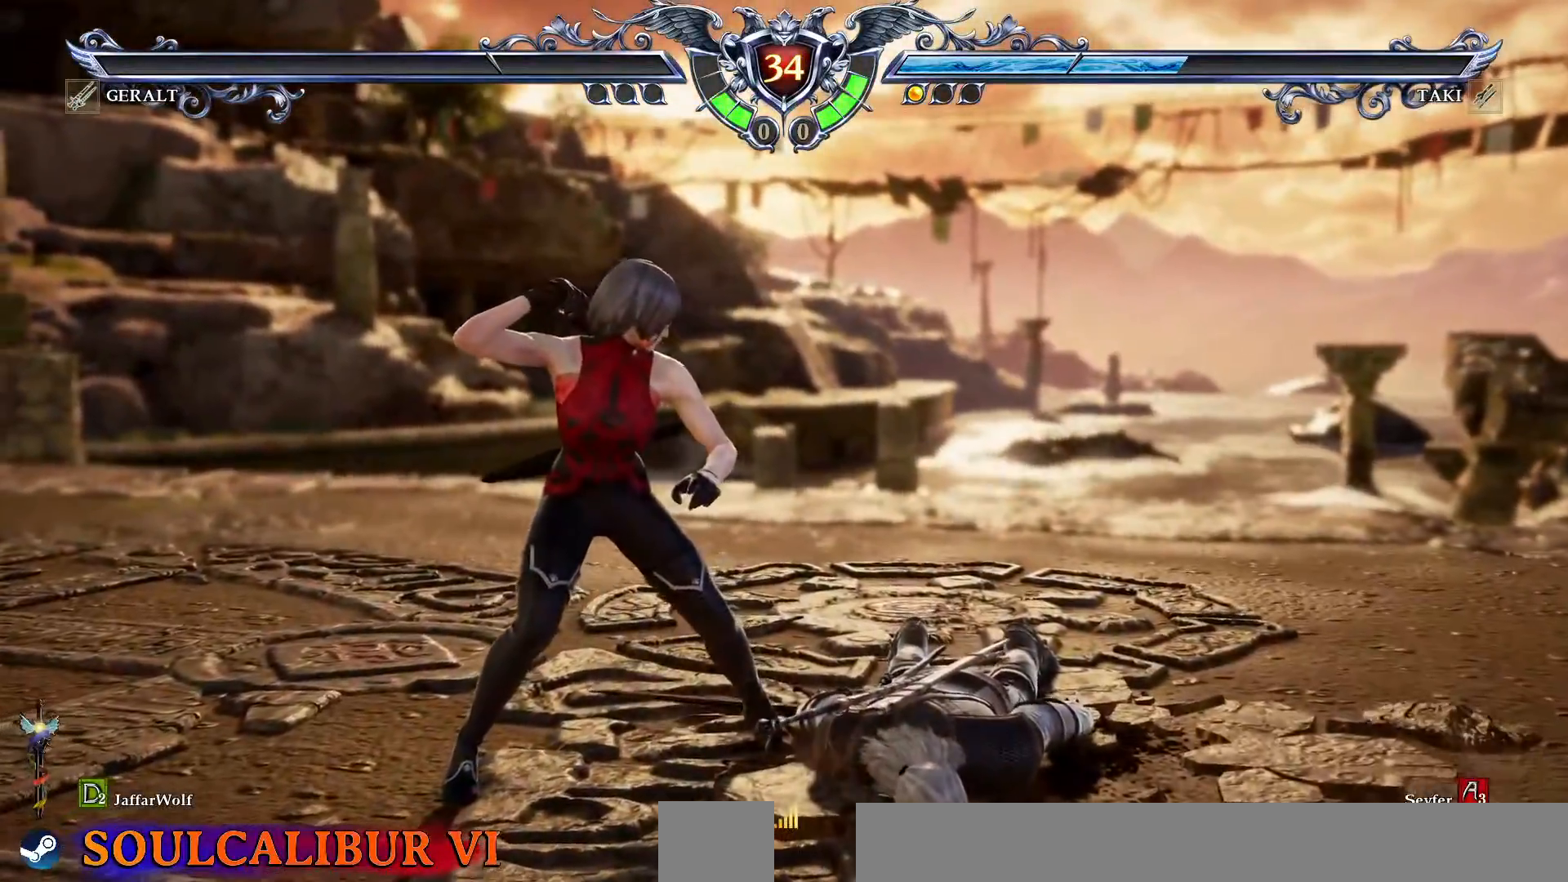
Gameplay with a controller (PlayStation layout); each line is a JSON object with the inputs held at the frame after it (dt_ms = milliseconds from this image to that frame). "events" lists button and stick changes between this image and that frame as [ms after this image, input, new state], when the widget could be followed in between. Not read: L3 R3.
{"dt_ms": 500, "buttons": [], "events": [[267, "L1", "down"], [333, "L1", "up"]]}
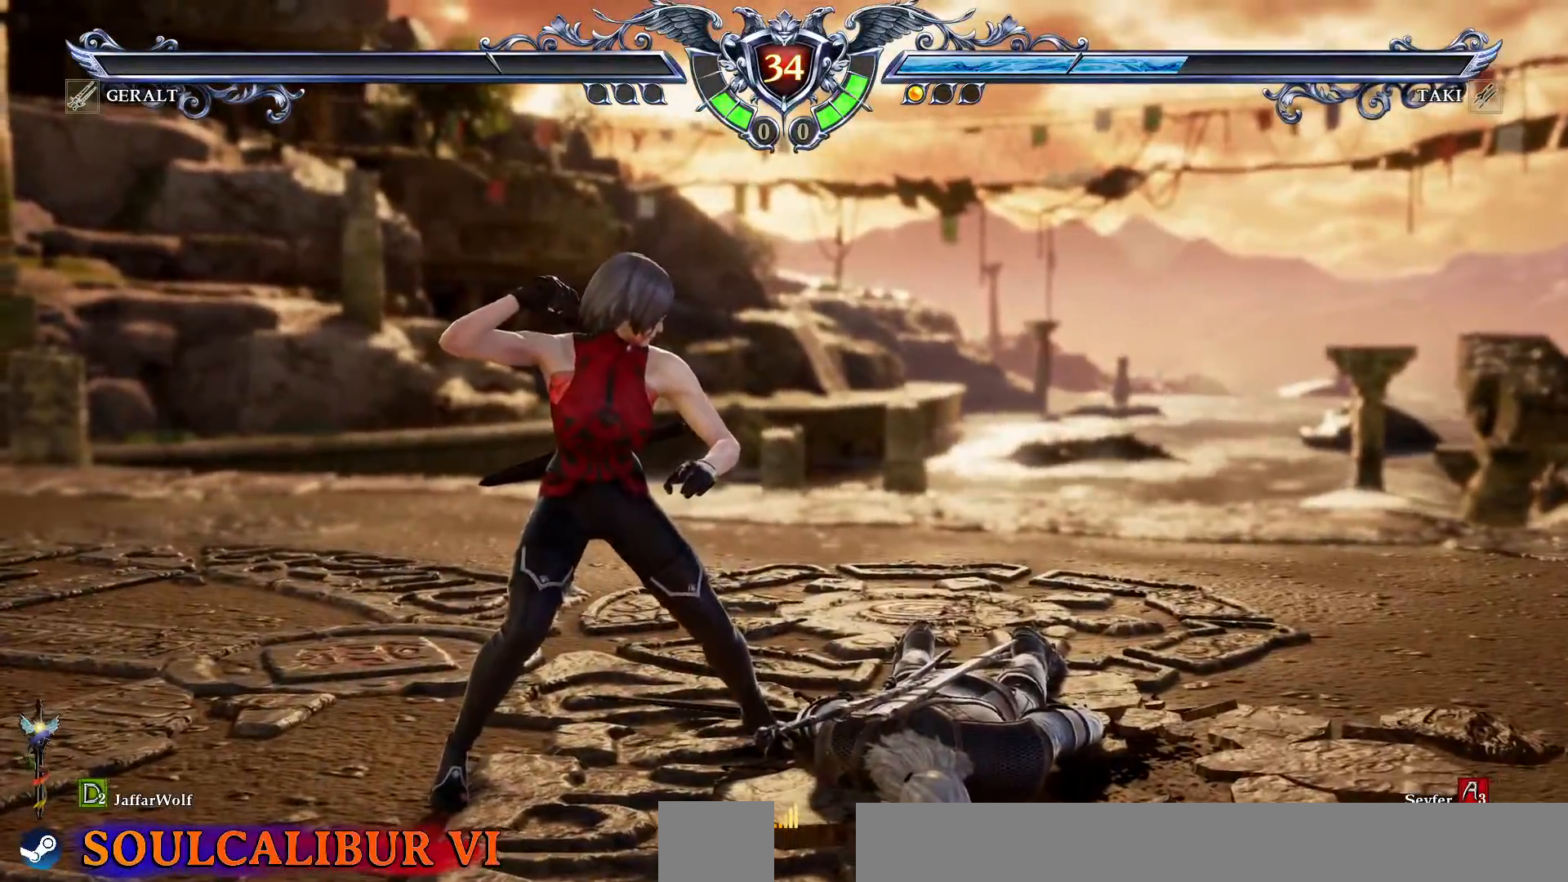
{"dt_ms": 500, "buttons": ["L1"], "events": [[483, "L1", "down"]]}
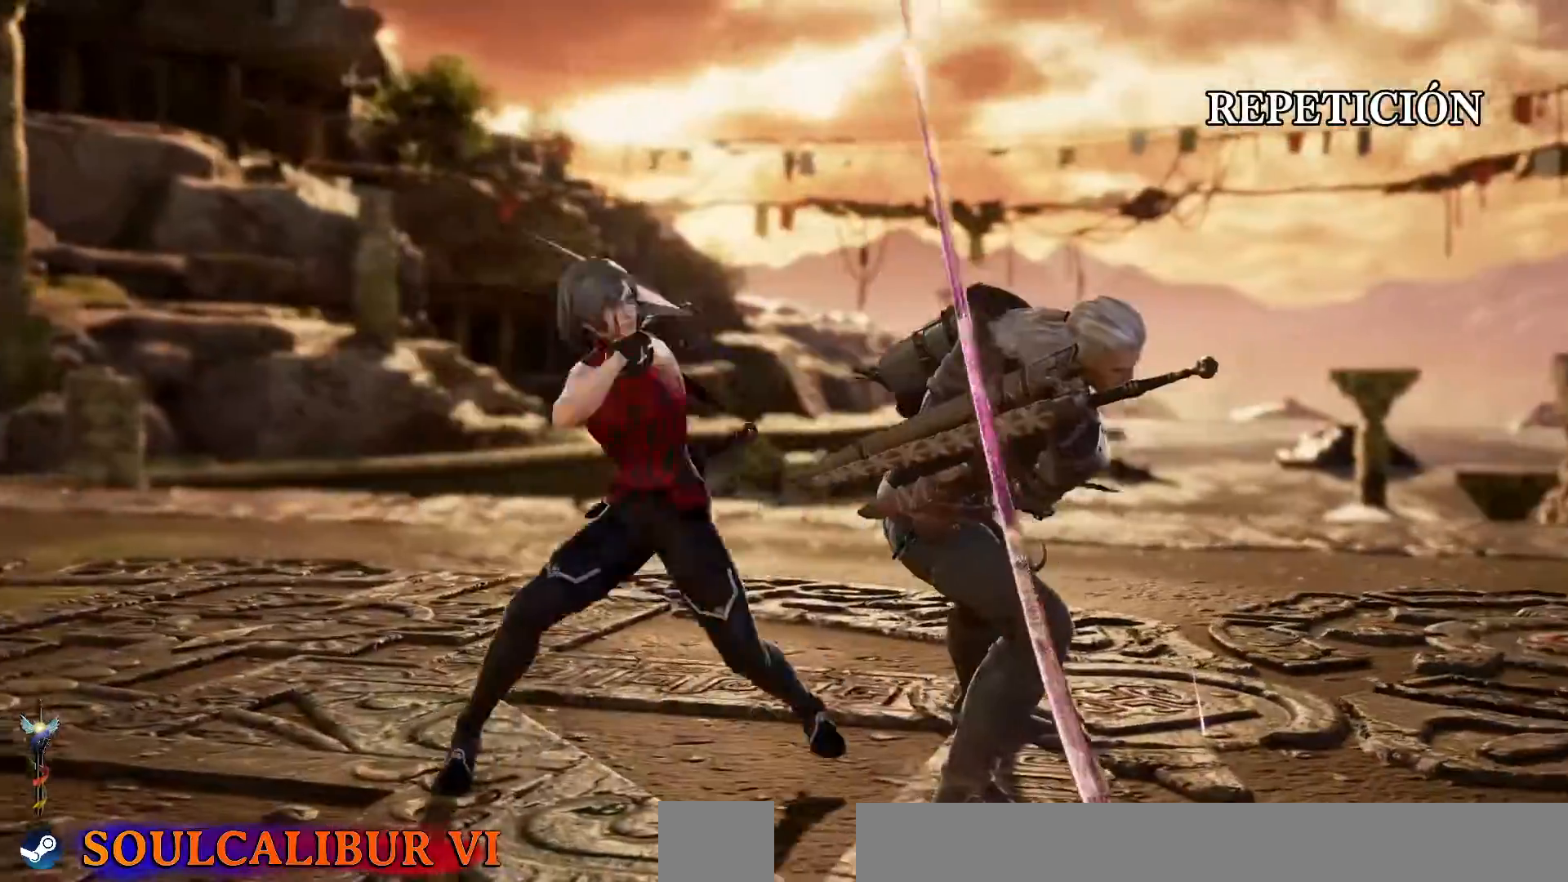
{"dt_ms": 500, "buttons": [], "events": [[50, "L1", "up"]]}
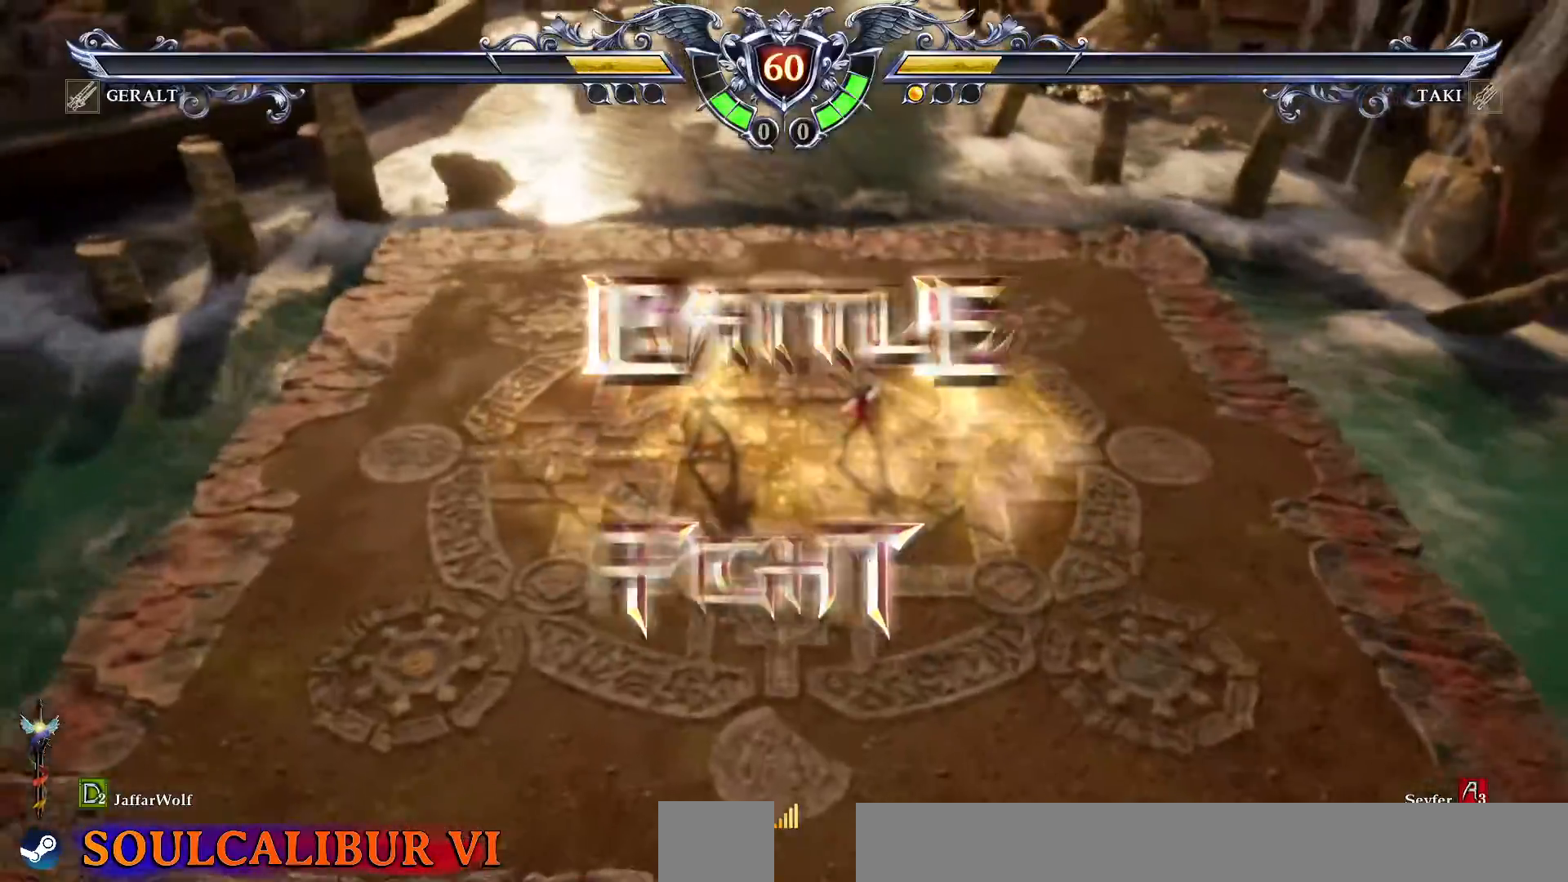
{"dt_ms": 500, "buttons": [], "events": []}
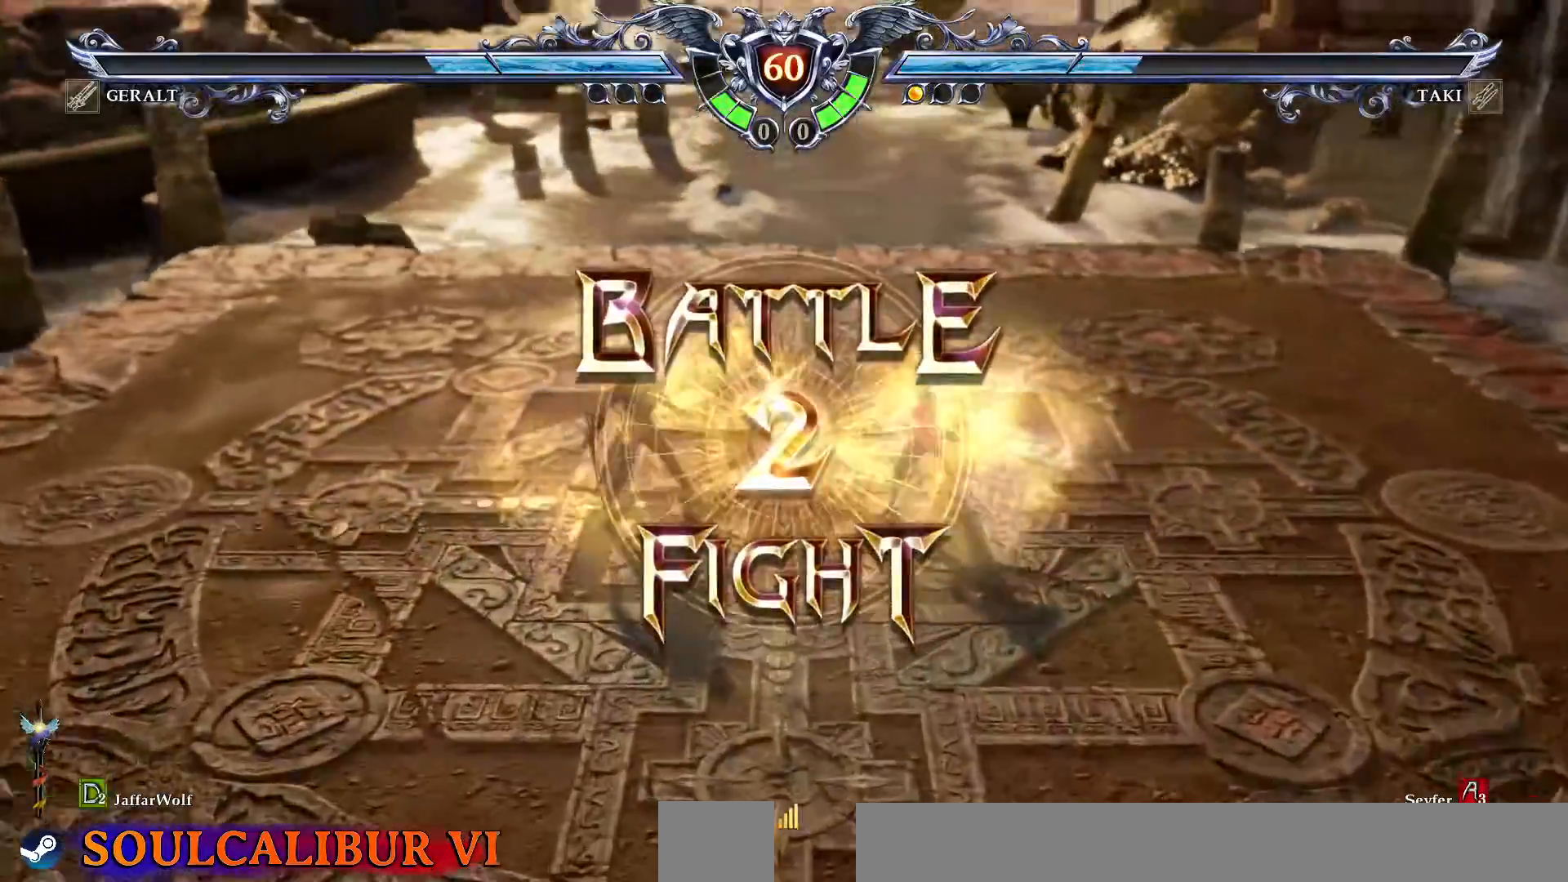
{"dt_ms": 1000, "buttons": ["CROSS"]}
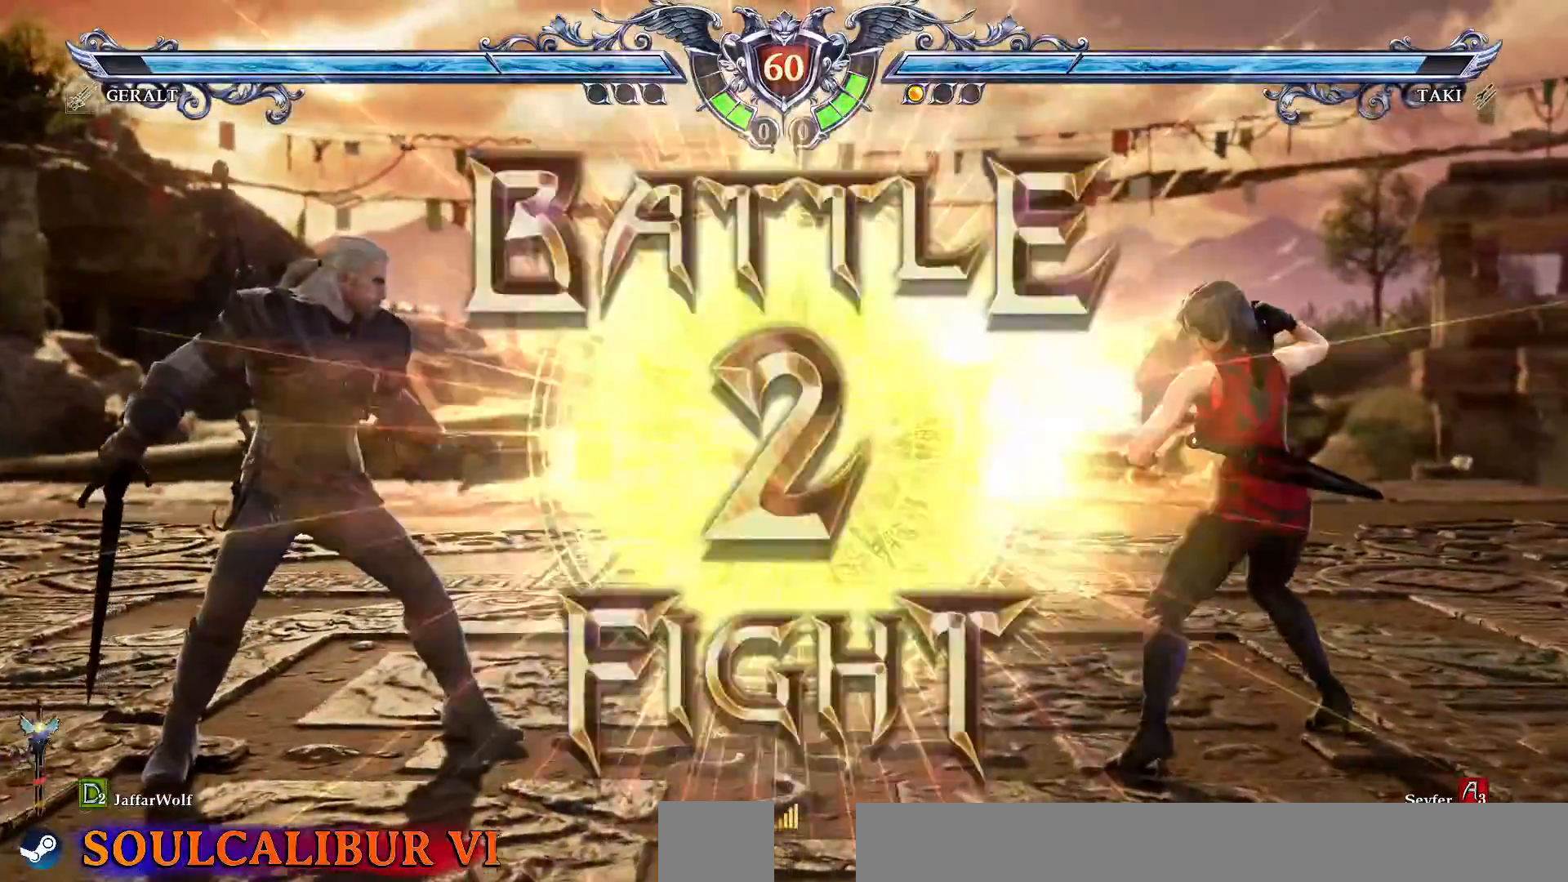
{"dt_ms": 500, "buttons": [], "events": [[33, "CROSS", "up"], [233, "DPAD_RIGHT", "down"], [333, "DPAD_RIGHT", "up"], [467, "DPAD_UP", "down"], [500, "DPAD_UP", "up"]]}
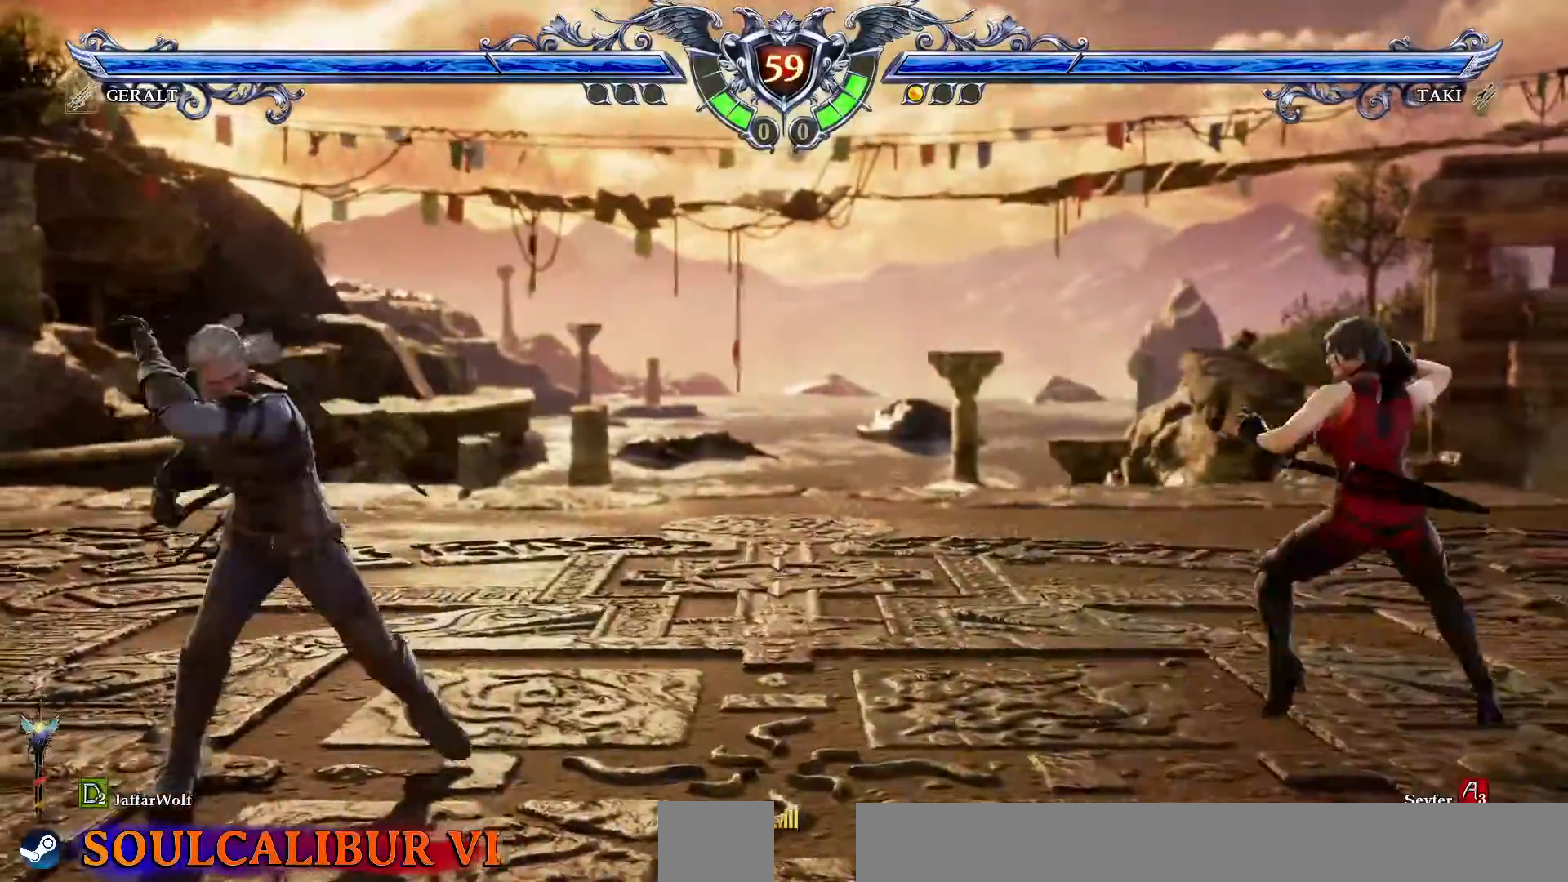
{"dt_ms": 500, "buttons": ["DPAD_LEFT"]}
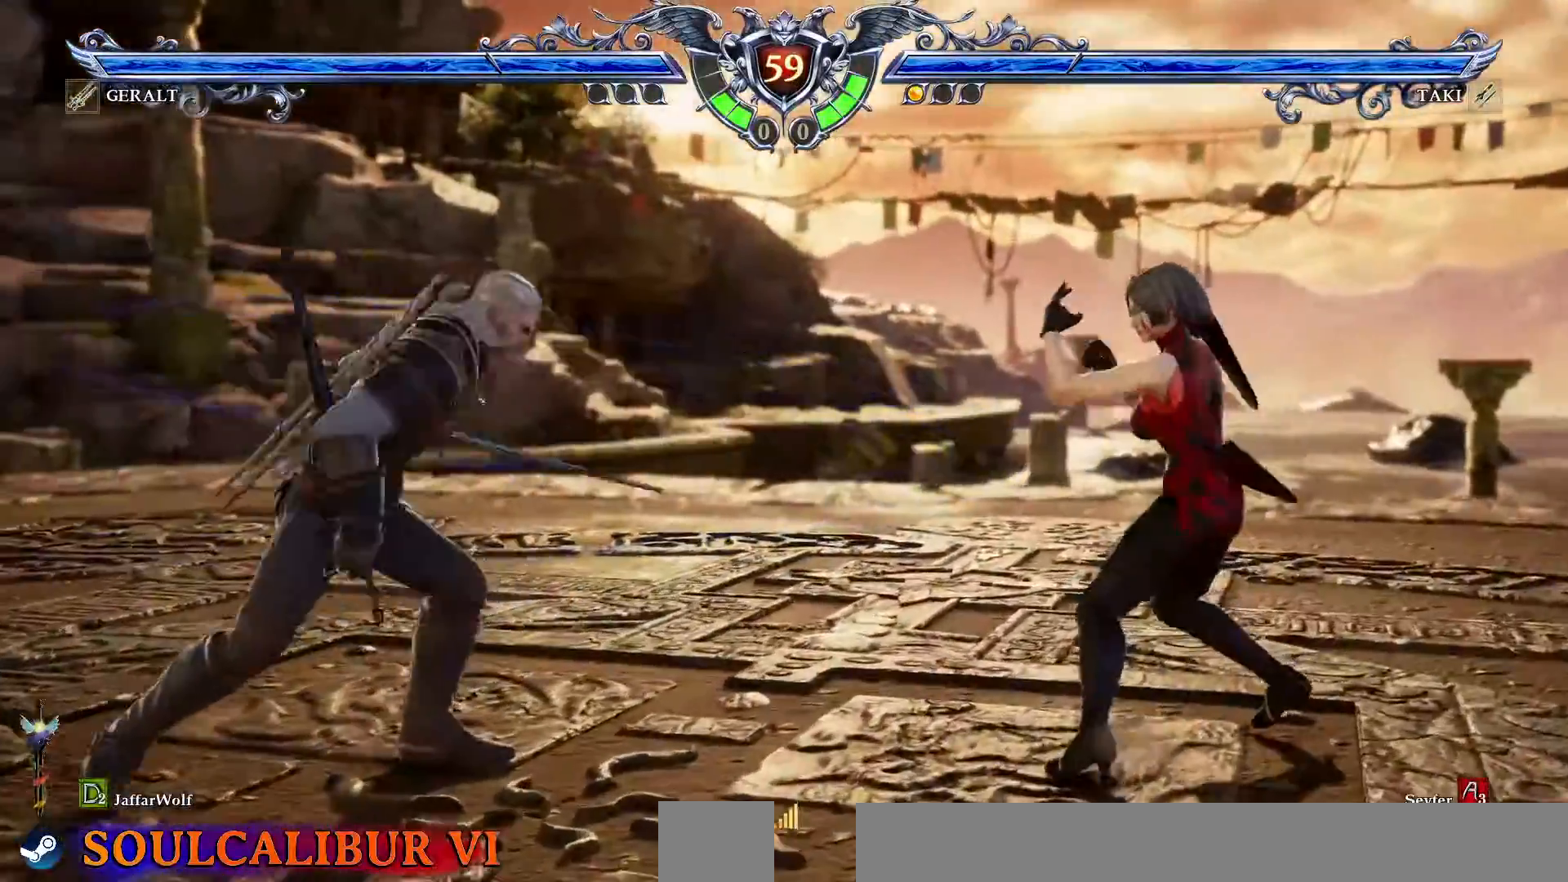
{"dt_ms": 500, "buttons": []}
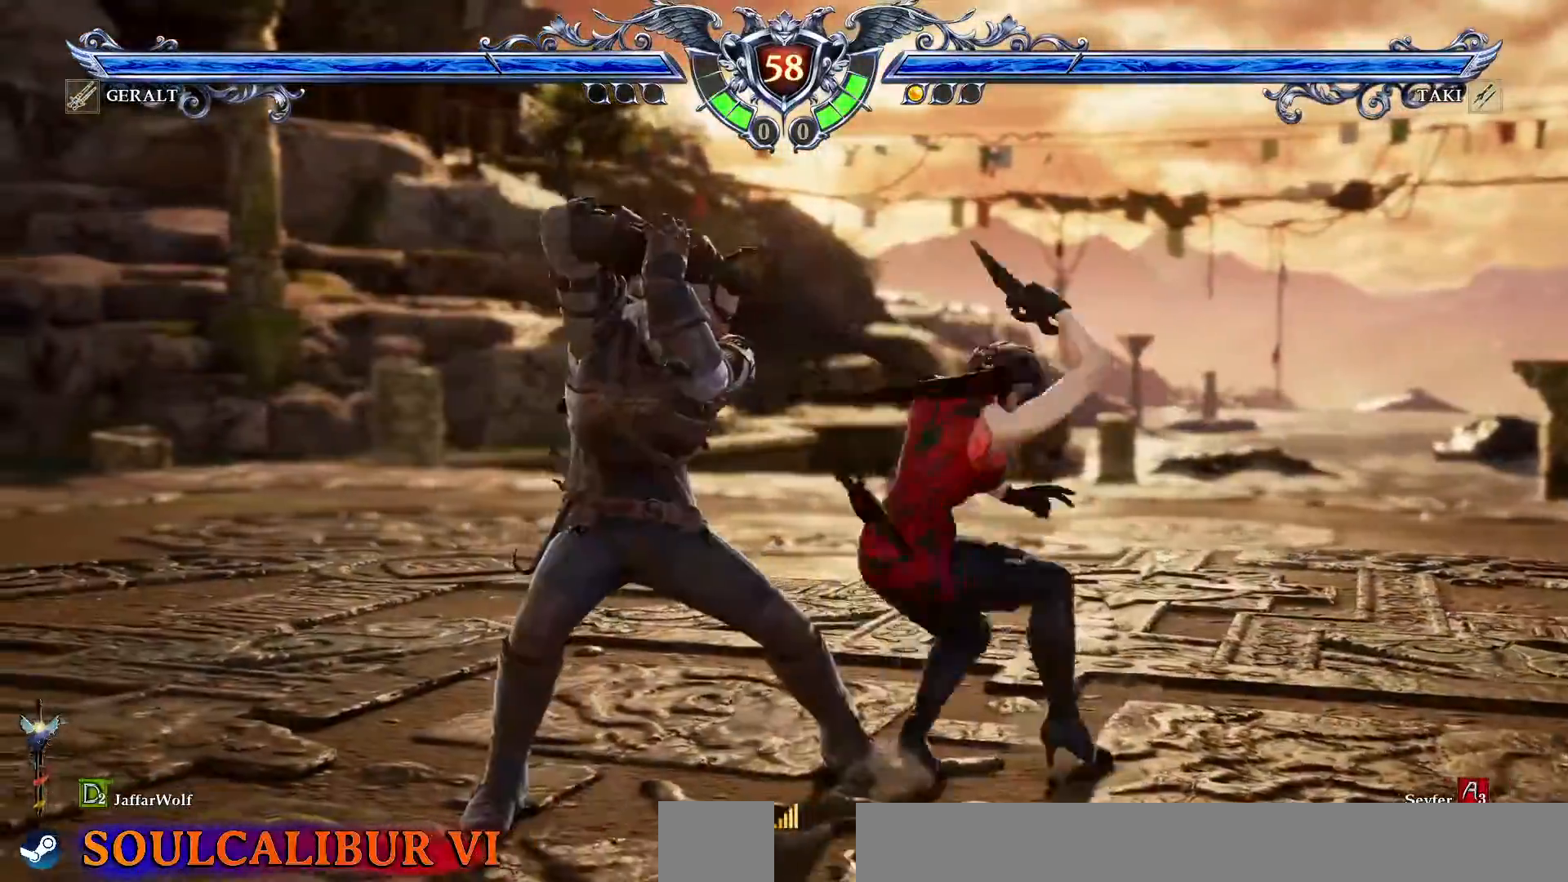
{"dt_ms": 500, "buttons": ["SQUARE"]}
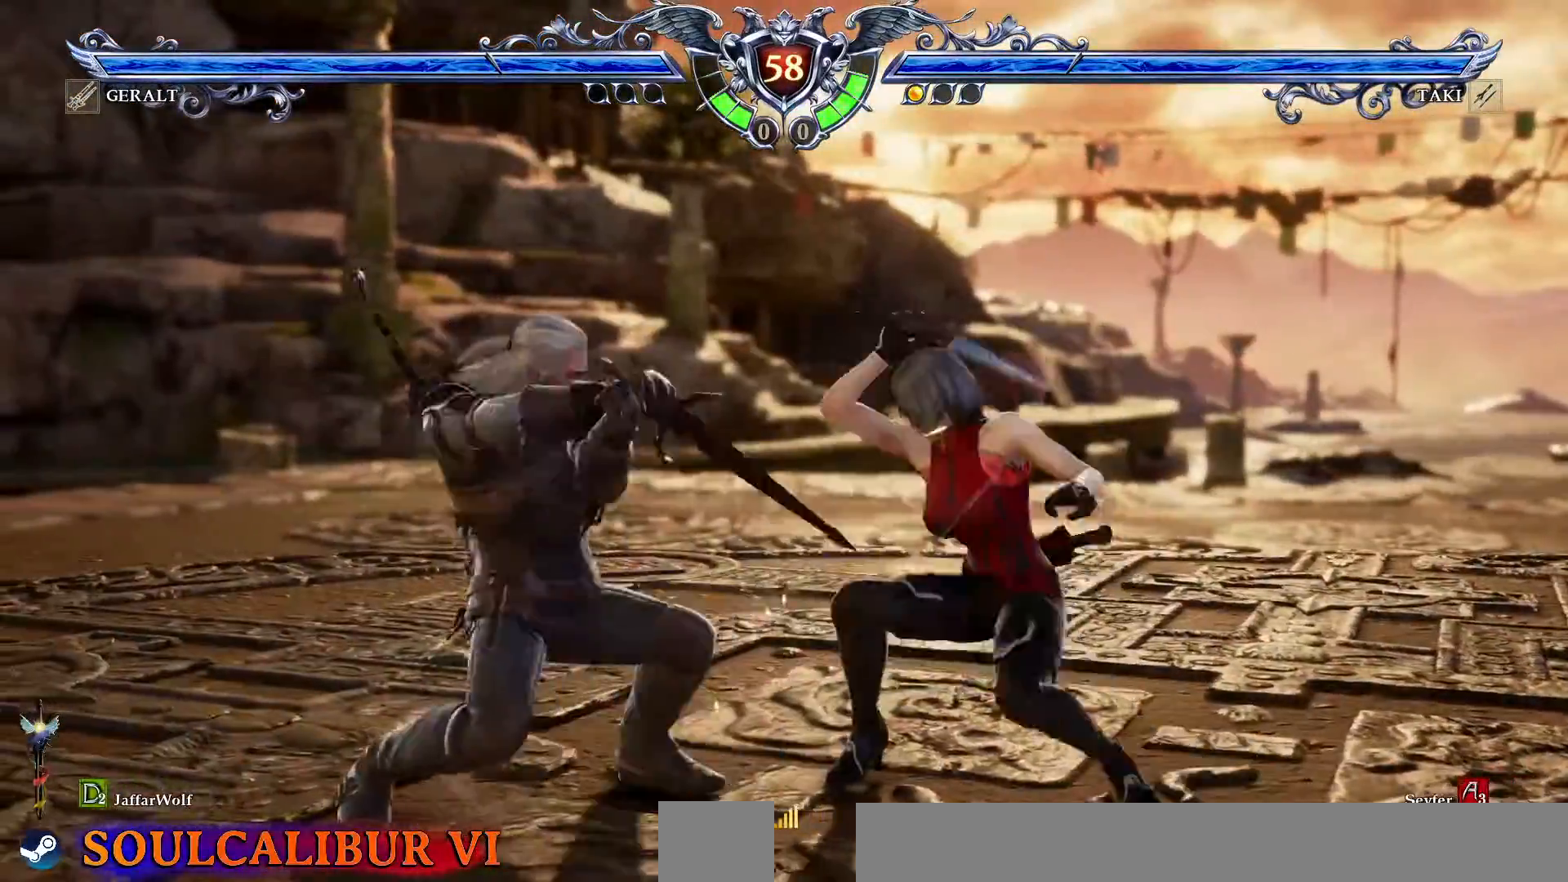
{"dt_ms": 500, "buttons": [], "events": [[67, "SQUARE", "up"]]}